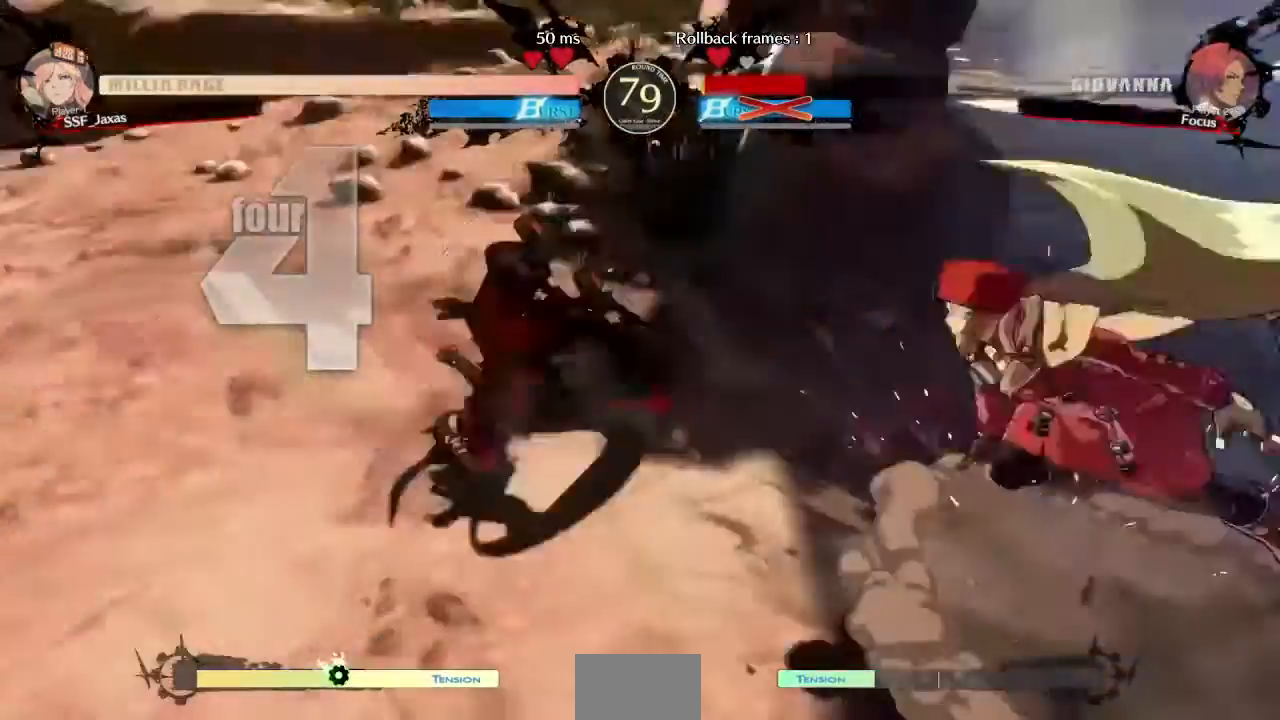
Gameplay with a controller (arcade stick); each line is a JSON object with the inputs held at the frame after it. "events" lists button and stick changes between this image and that frame as [ms after this image, input, new state], when the widget could be followed in between. Not read: L2 L3 R3 SELECT START other_buttons.
{"buttons": ["DPAD_LEFT"], "events": [[200, "DPAD_RIGHT", "up"], [240, "DPAD_LEFT", "down"]]}
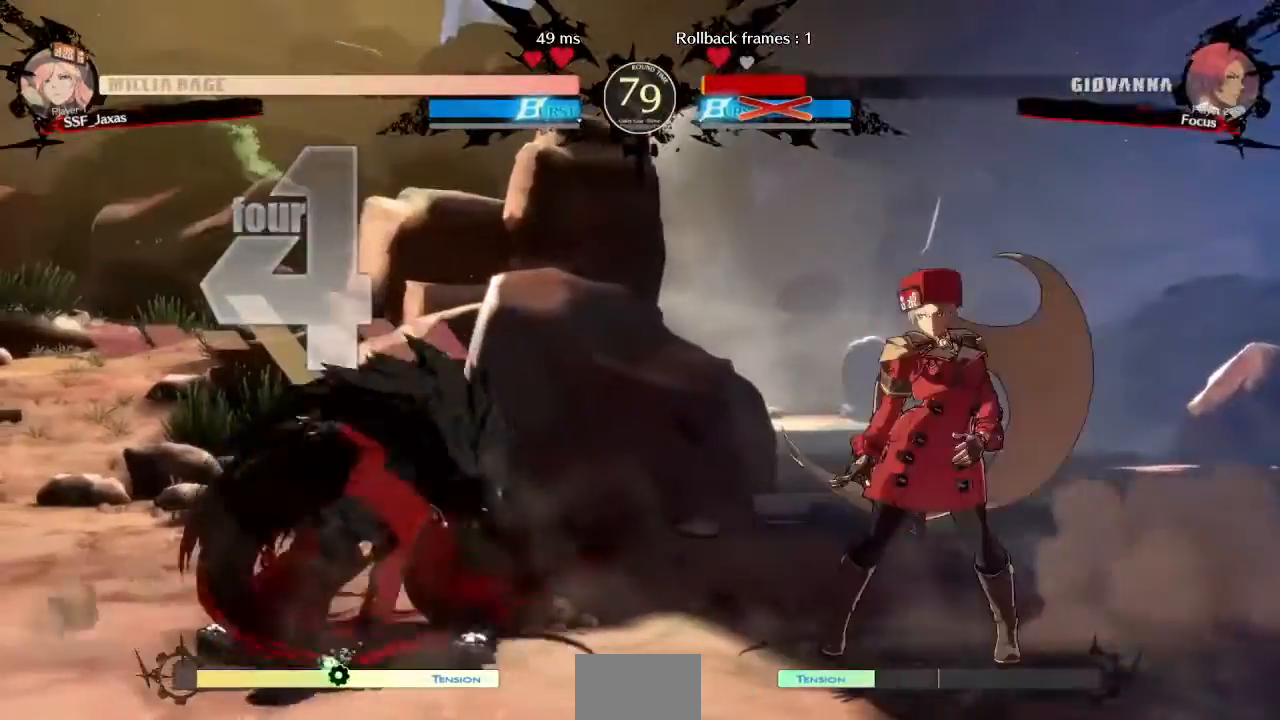
{"buttons": ["DPAD_DOWN", "DPAD_RIGHT"], "events": [[40, "DPAD_LEFT", "up"], [40, "DPAD_RIGHT", "down"], [480, "DPAD_DOWN", "down"]]}
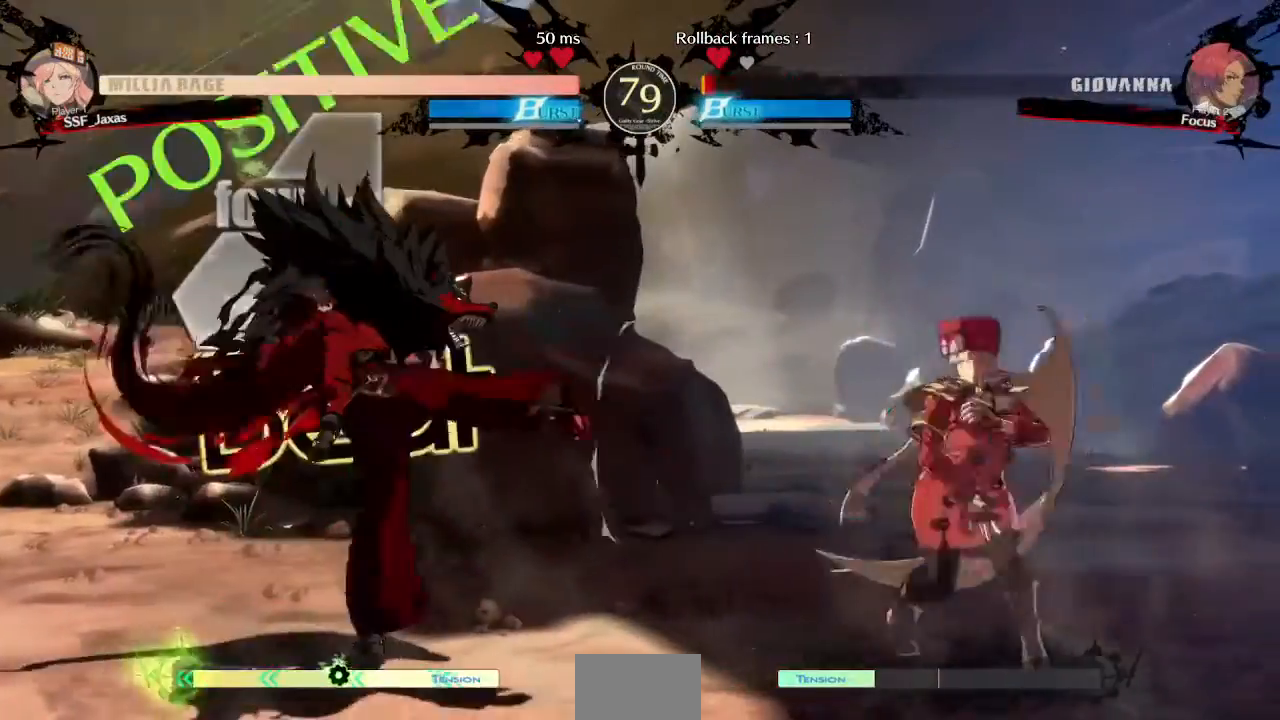
{"buttons": ["DPAD_RIGHT"], "events": [[40, "DPAD_RIGHT", "up"], [80, "DPAD_LEFT", "down"], [120, "DPAD_DOWN", "up"], [240, "DPAD_LEFT", "up"], [320, "DPAD_RIGHT", "down"]]}
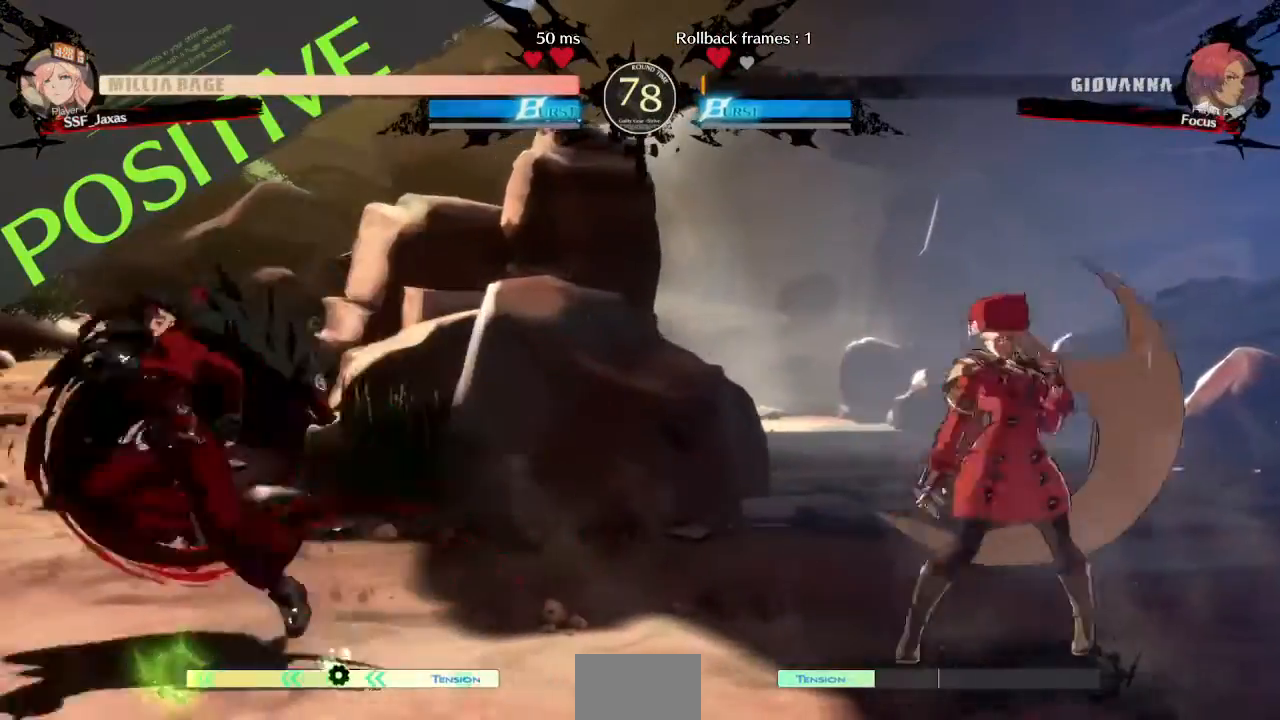
{"buttons": ["DPAD_RIGHT"], "events": [[160, "DPAD_LEFT", "down"], [160, "DPAD_RIGHT", "up"], [320, "DPAD_LEFT", "up"], [360, "DPAD_RIGHT", "down"], [400, "DPAD_RIGHT", "up"], [480, "DPAD_RIGHT", "down"]]}